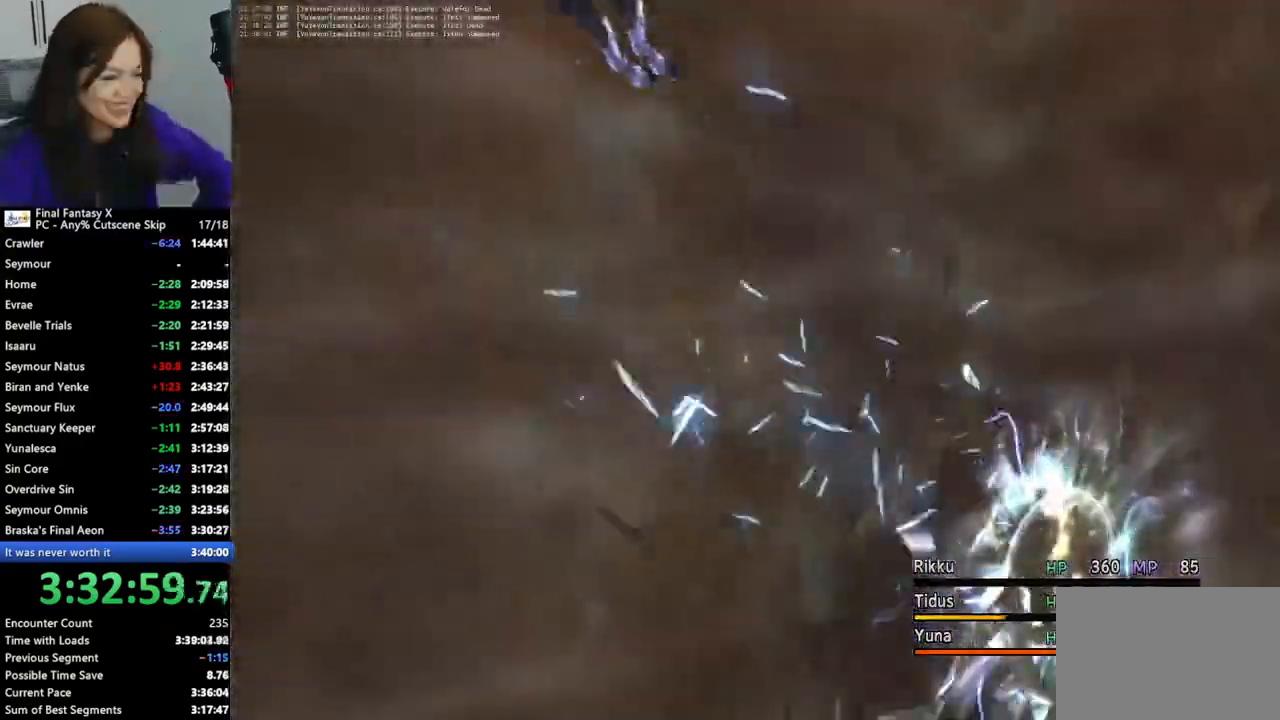
Gameplay with a controller (PlayStation layout); each line is a JSON object with the inputs held at the frame after it. "events" lists button and stick changes between this image and that frame as [ms after this image, input, new state], when the widget could be followed in between. Not read: L3 R3.
{"buttons": ["L2"], "left_stick": "center", "right_stick": "center", "events": [[33, "L2", "down"], [233, "L2", "up"], [400, "L2", "down"]]}
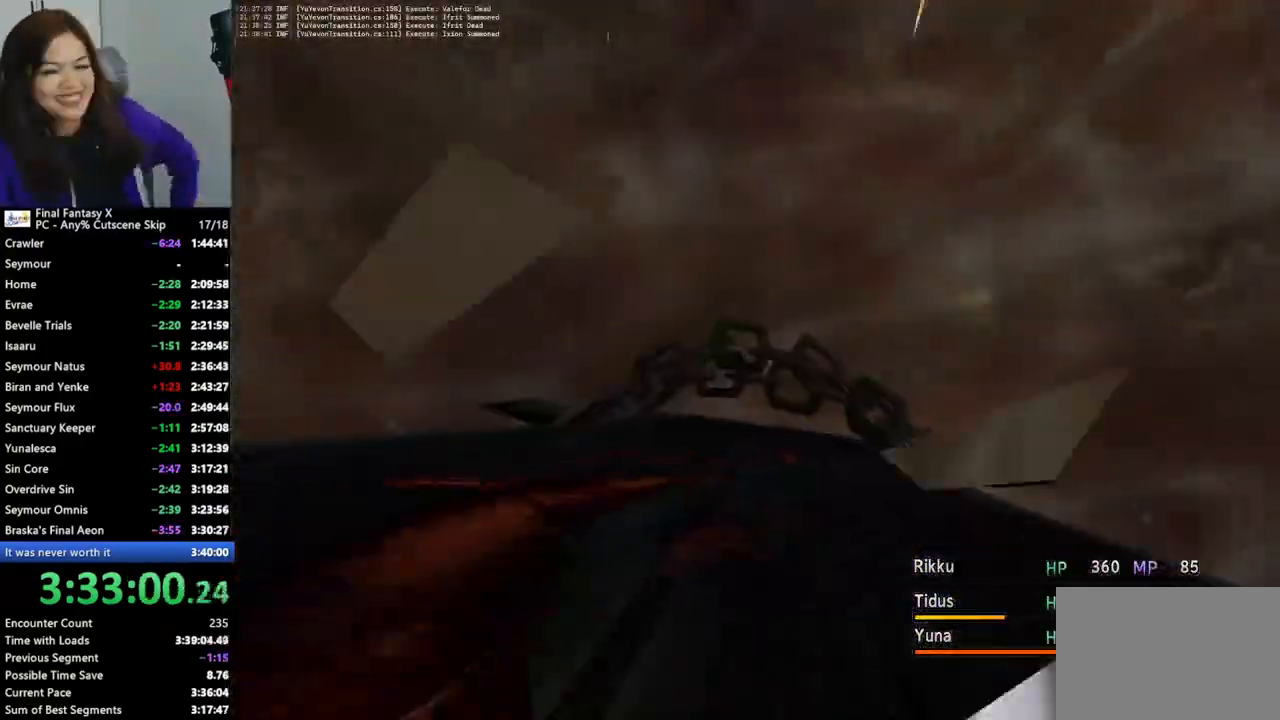
{"buttons": [], "left_stick": "center", "right_stick": "center", "events": [[67, "L2", "up"], [200, "L2", "down"], [400, "L2", "up"]]}
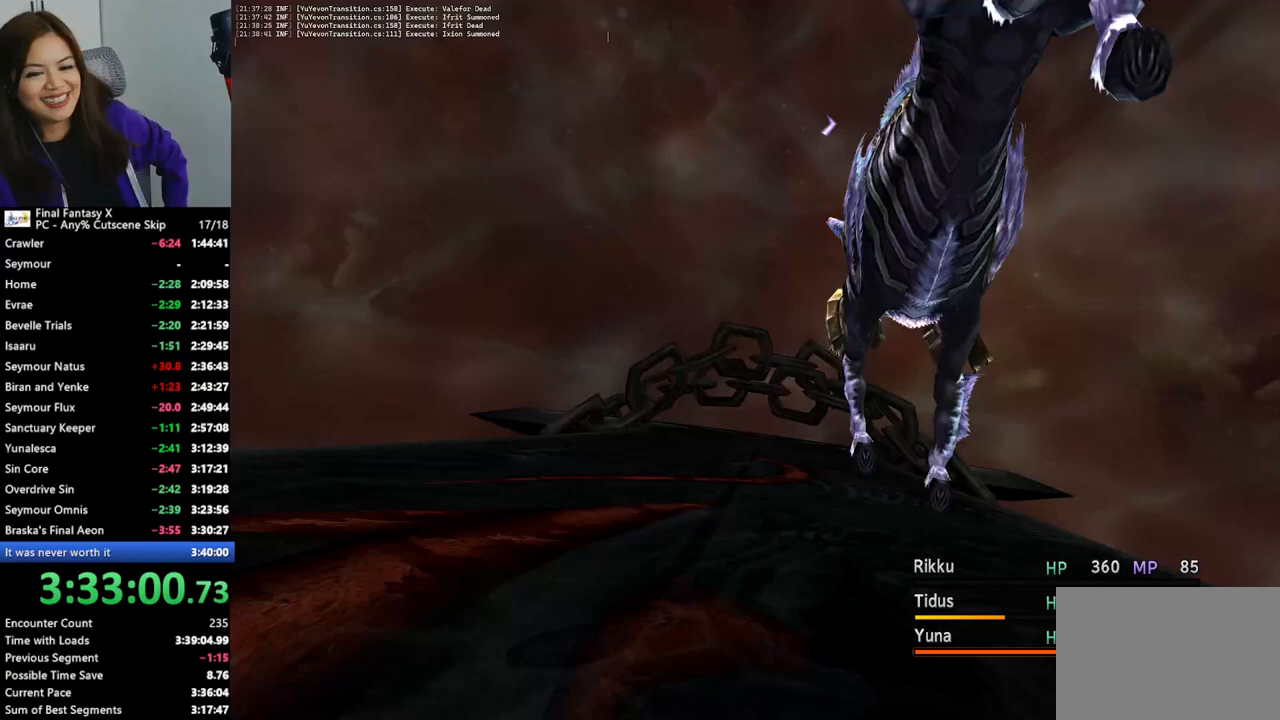
{"buttons": ["L2"], "left_stick": "center", "right_stick": "center", "events": [[33, "L2", "down"], [200, "L2", "up"], [367, "L2", "down"]]}
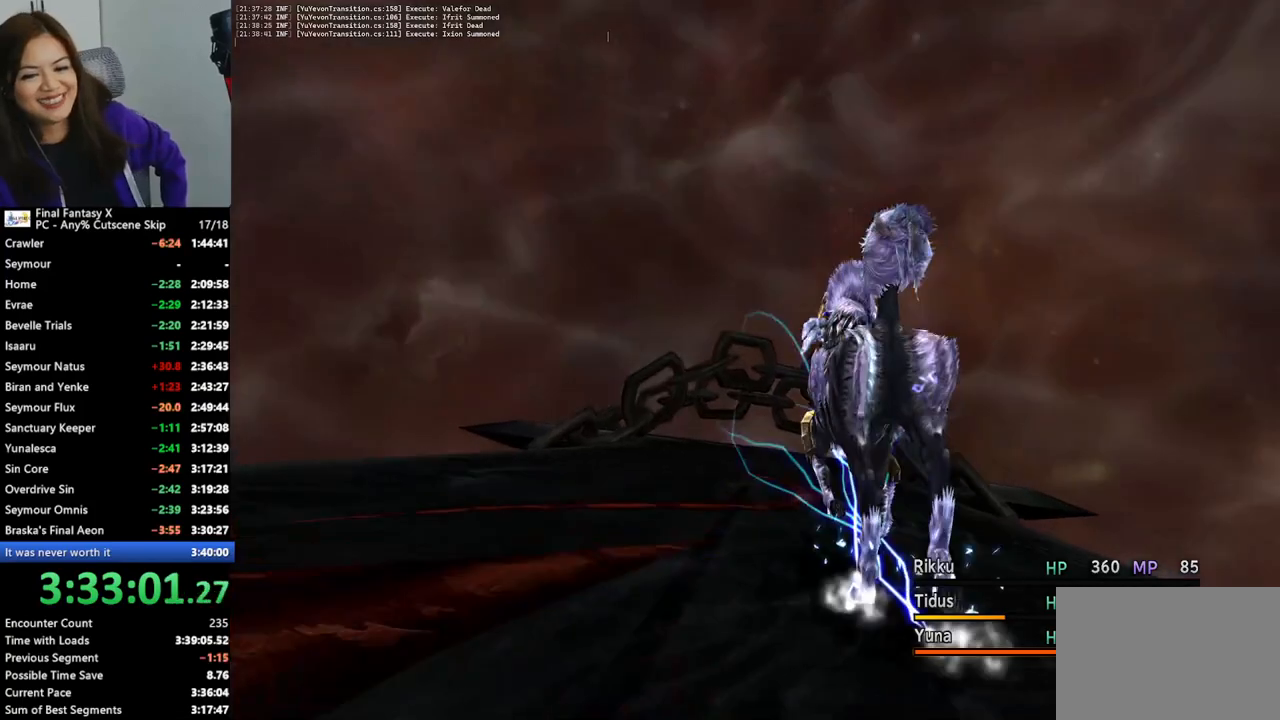
{"buttons": [], "left_stick": "center", "right_stick": "center", "events": [[33, "L2", "up"], [167, "L2", "down"], [367, "L2", "up"]]}
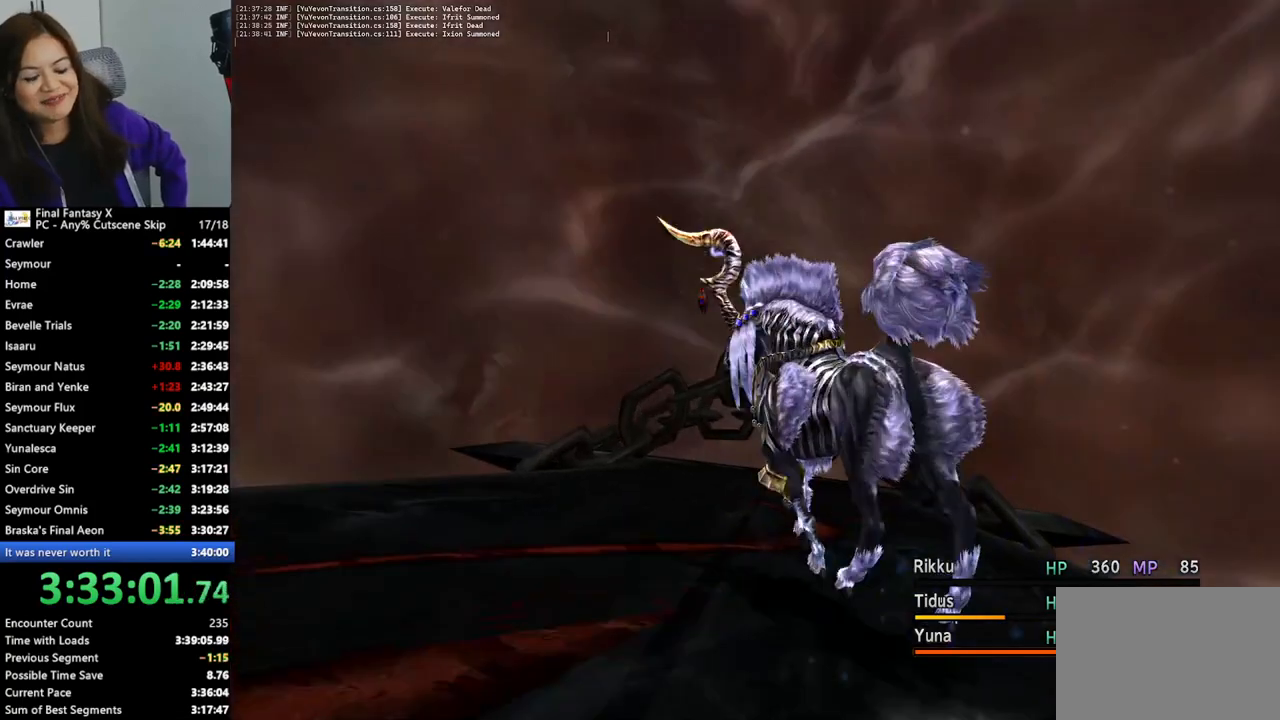
{"buttons": [], "left_stick": "center", "right_stick": "center", "events": [[33, "L2", "down"], [167, "L2", "up"], [333, "L2", "down"], [467, "L2", "up"]]}
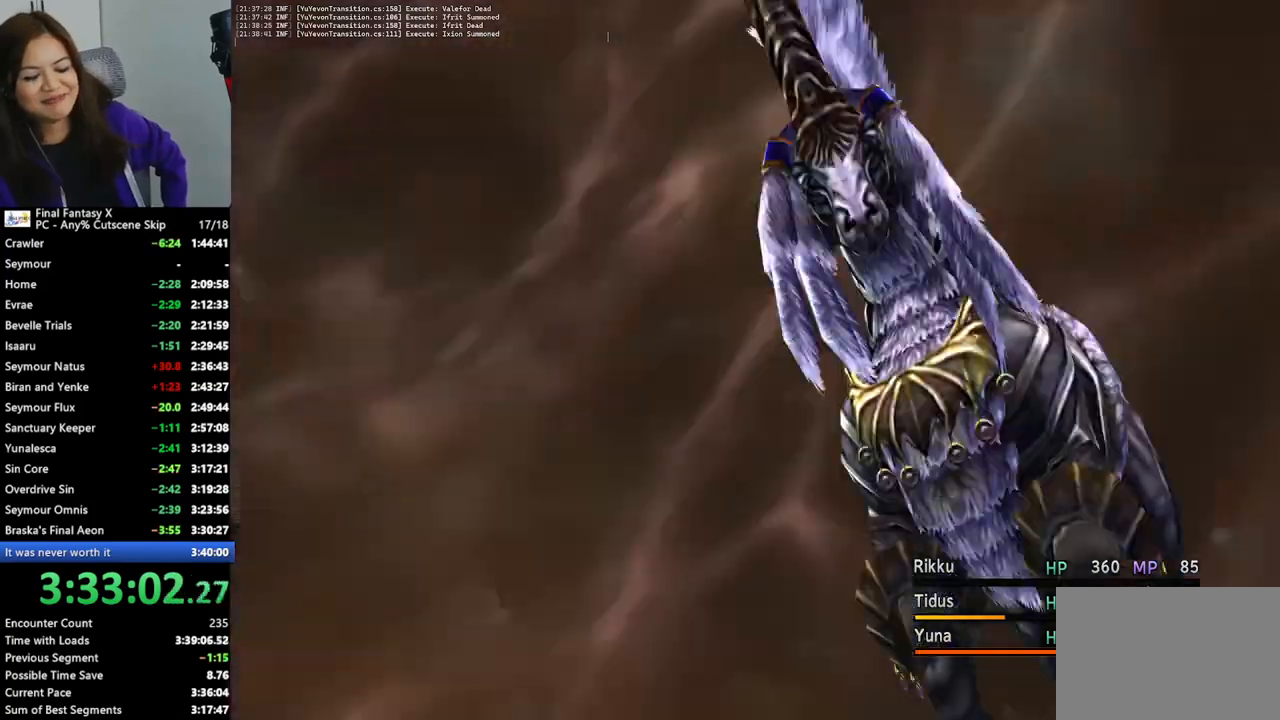
{"buttons": ["L2"], "left_stick": "center", "right_stick": "center", "events": [[167, "L2", "down"], [333, "L2", "up"], [500, "L2", "down"]]}
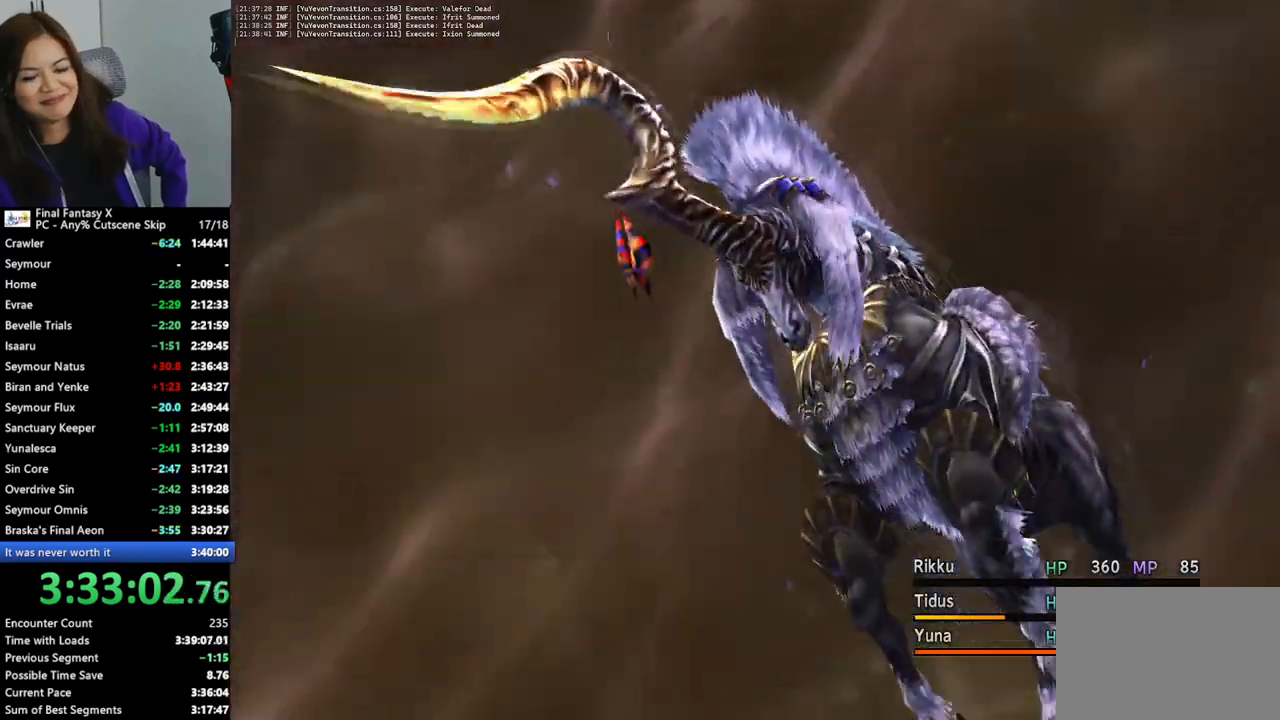
{"buttons": [], "left_stick": "center", "right_stick": "center", "events": [[167, "L2", "up"], [333, "L2", "down"], [500, "L2", "up"]]}
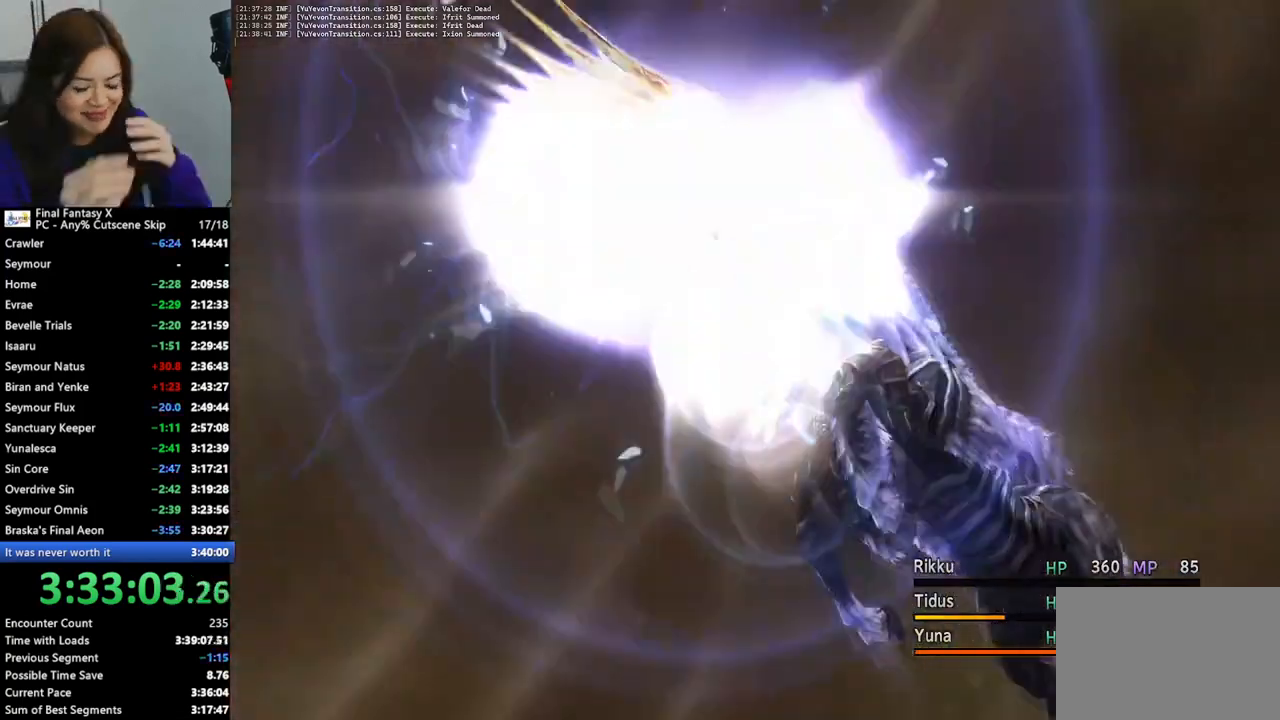
{"buttons": [], "left_stick": "center", "right_stick": "center", "events": [[200, "L2", "down"], [400, "L2", "up"]]}
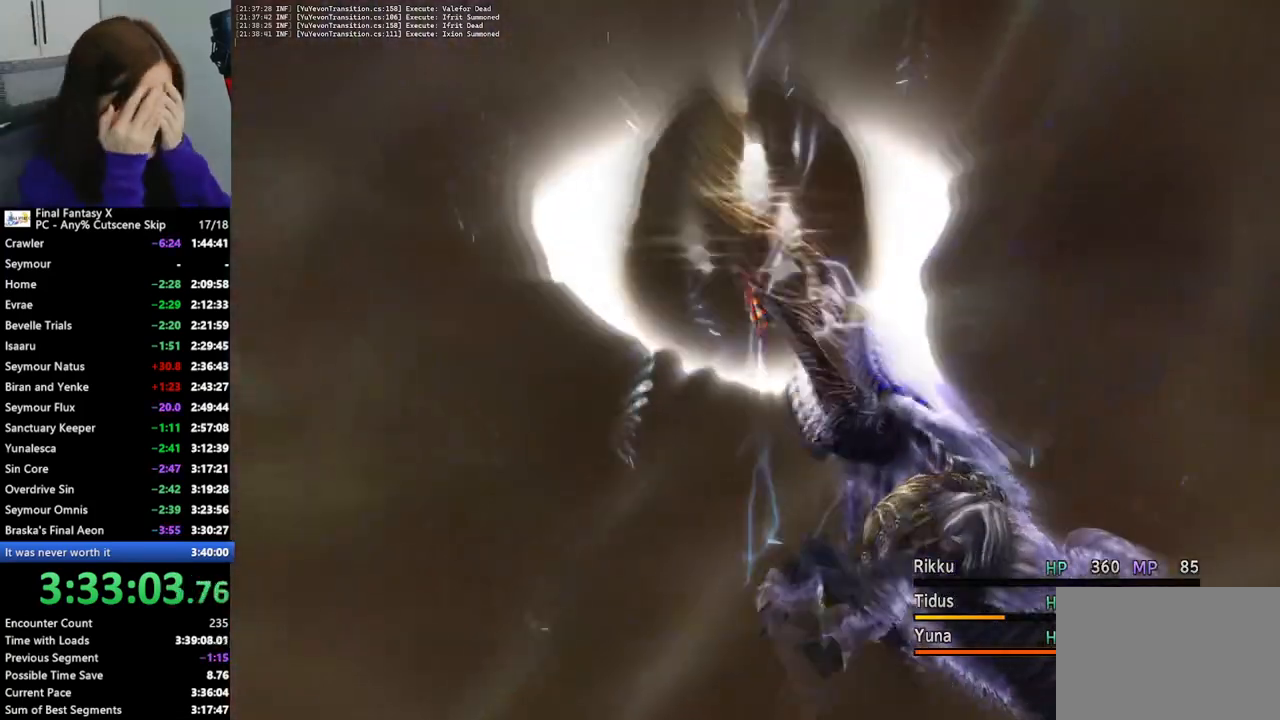
{"buttons": [], "left_stick": "center", "right_stick": "center", "events": []}
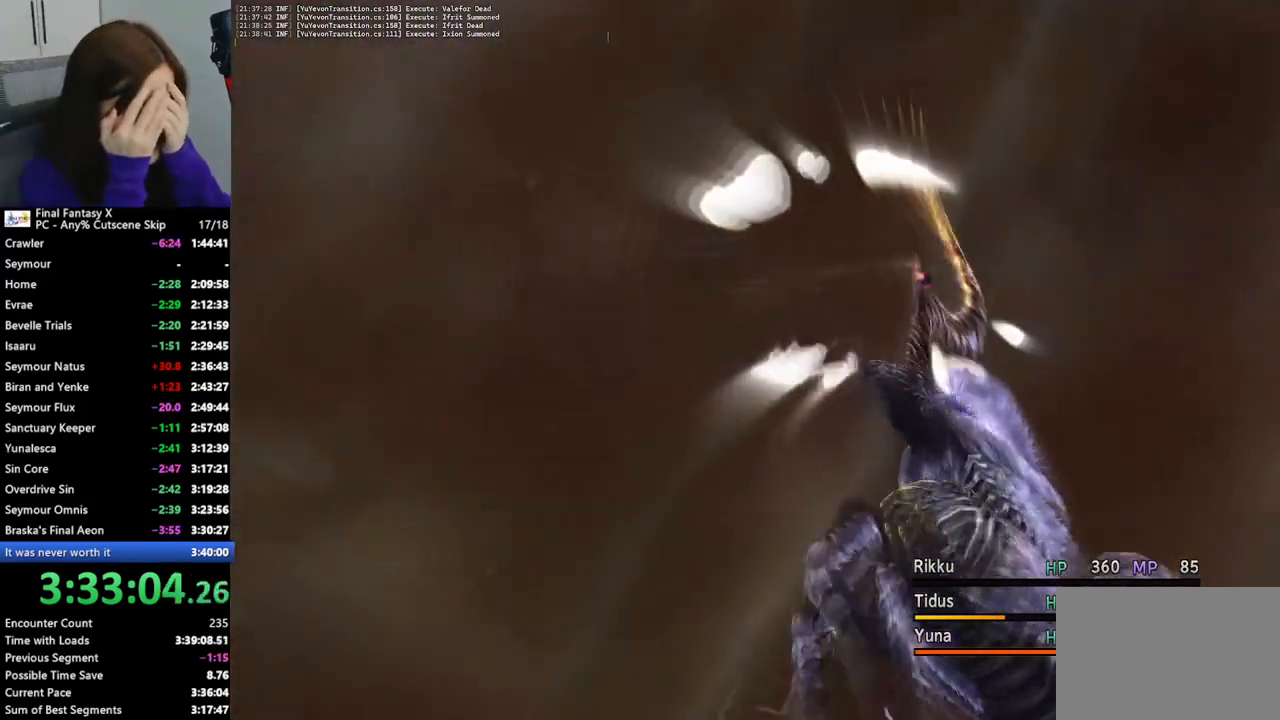
{"buttons": ["L2"], "left_stick": "center", "right_stick": "center", "events": [[400, "L2", "down"]]}
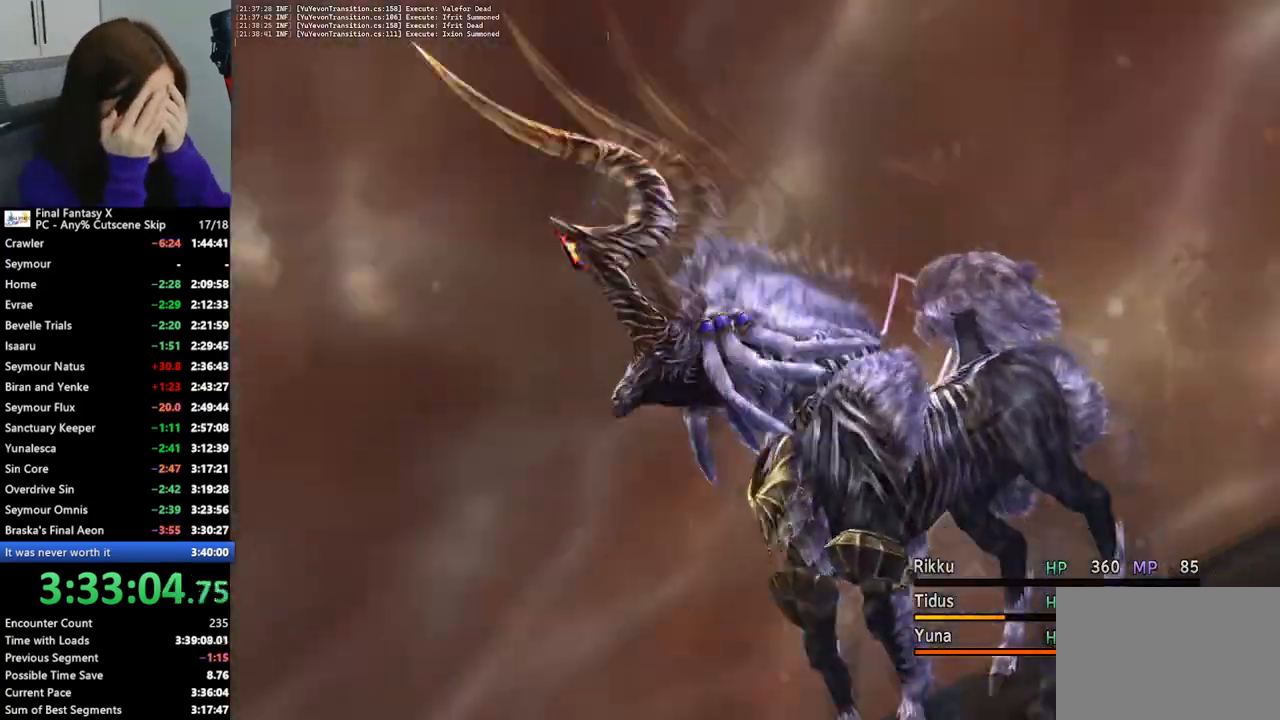
{"buttons": [], "left_stick": "center", "right_stick": "center", "events": [[33, "L2", "up"], [200, "L2", "down"], [367, "L2", "up"]]}
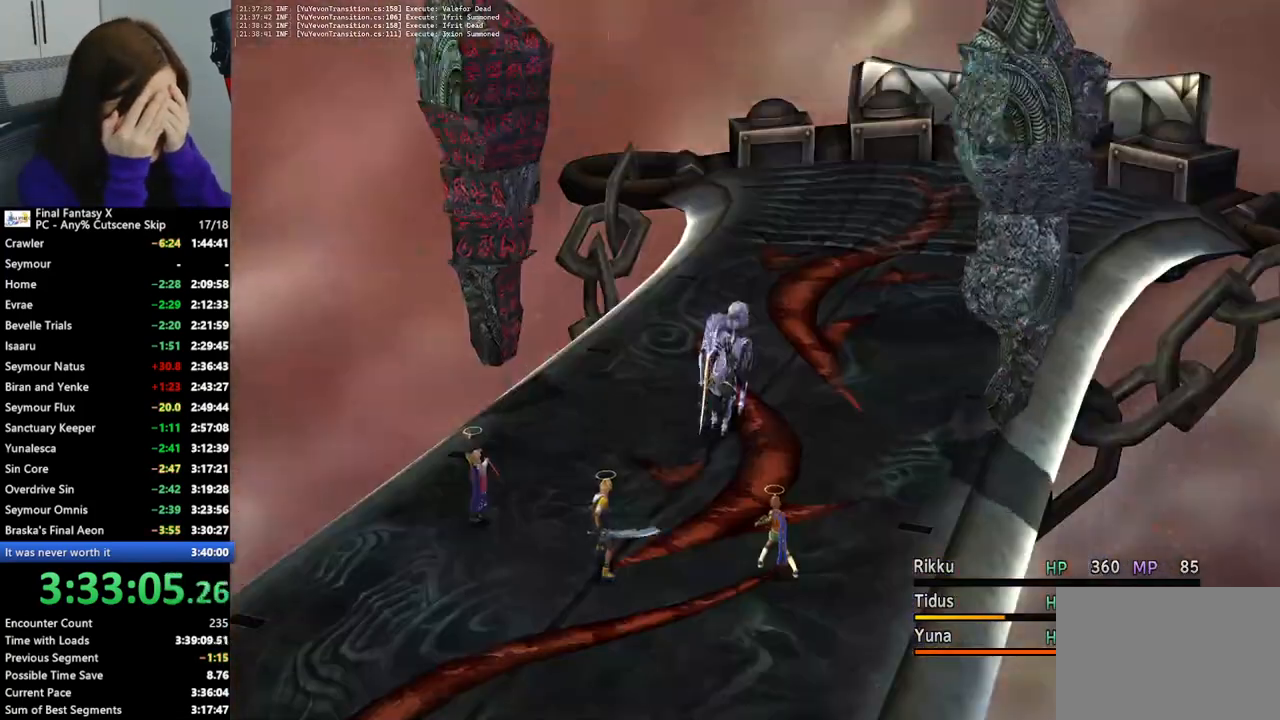
{"buttons": [], "left_stick": "center", "right_stick": "center", "events": [[67, "L2", "down"], [333, "L2", "up"]]}
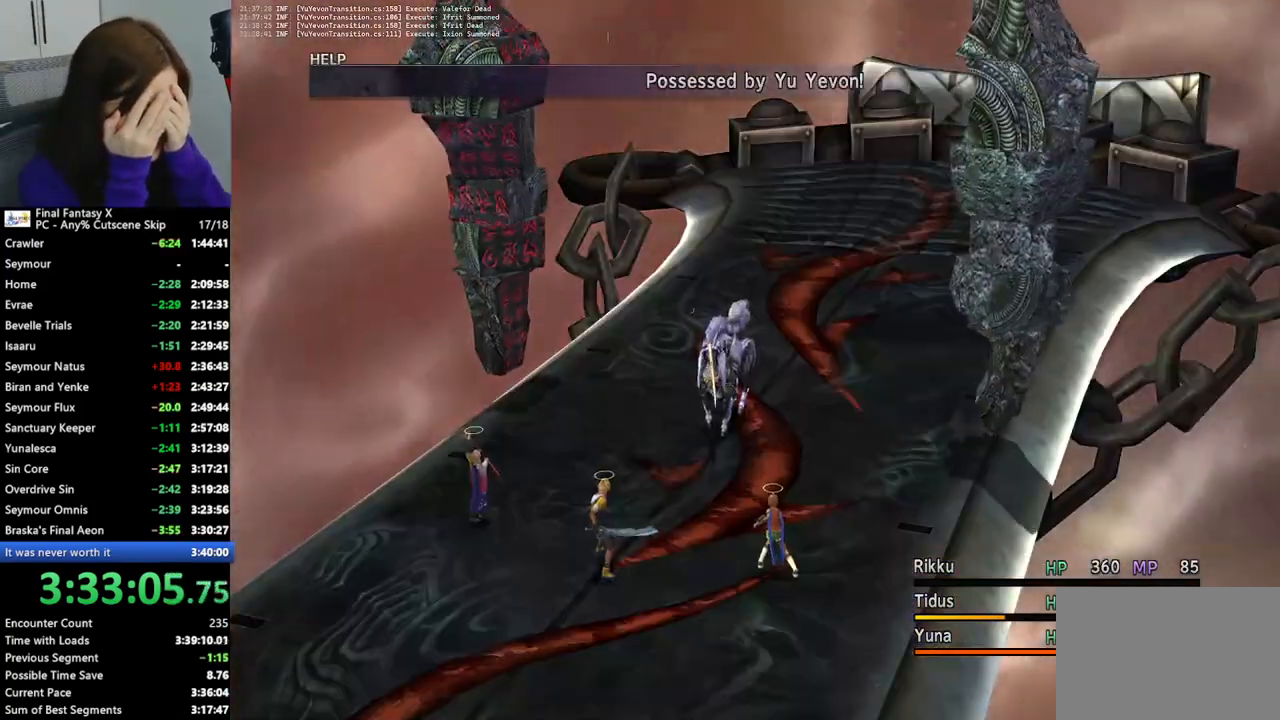
{"buttons": [], "left_stick": "center", "right_stick": "center", "events": []}
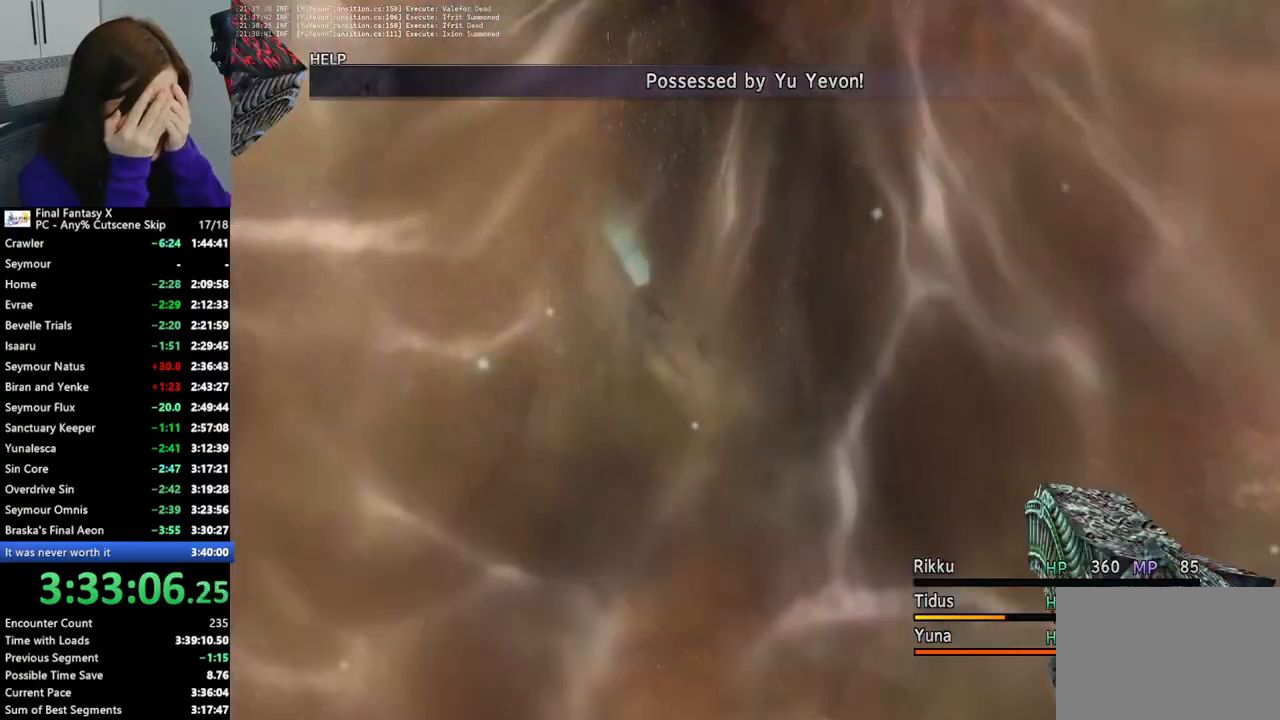
{"buttons": ["L2"], "left_stick": "center", "right_stick": "center", "events": [[67, "L2", "down"], [233, "L2", "up"], [467, "L2", "down"]]}
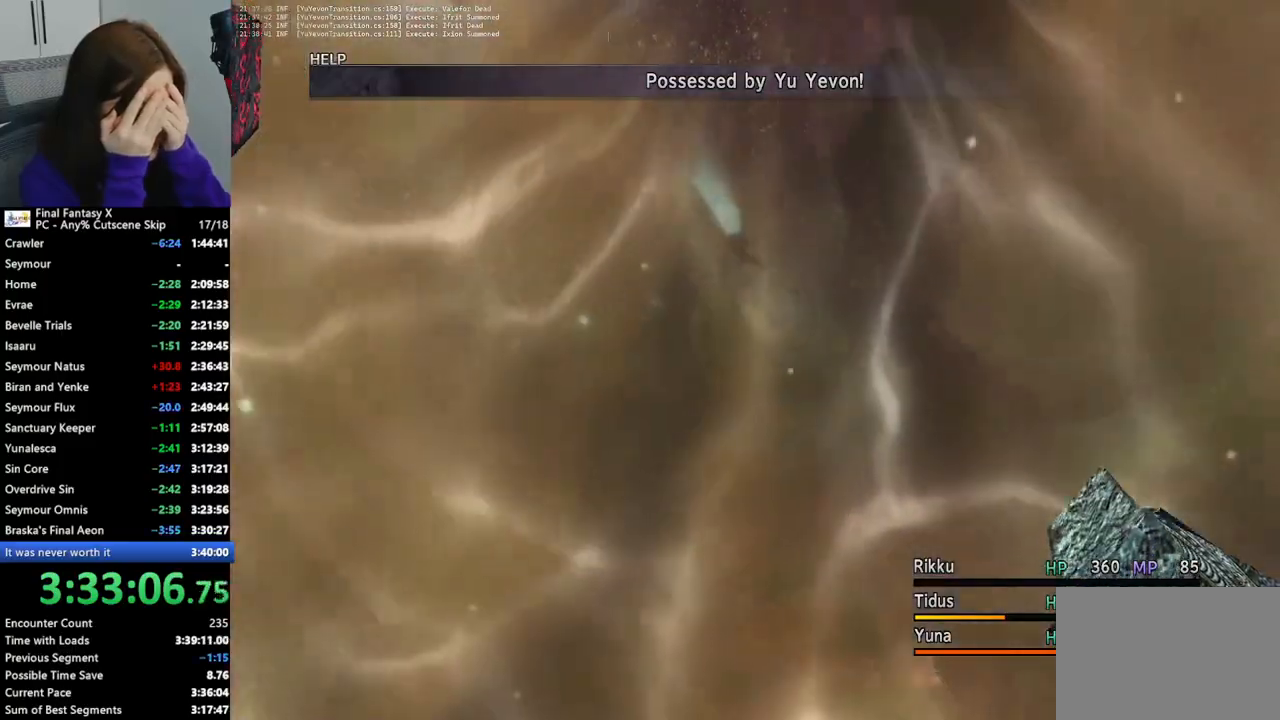
{"buttons": ["L2"], "left_stick": "center", "right_stick": "center", "events": [[133, "L2", "up"], [367, "L2", "down"]]}
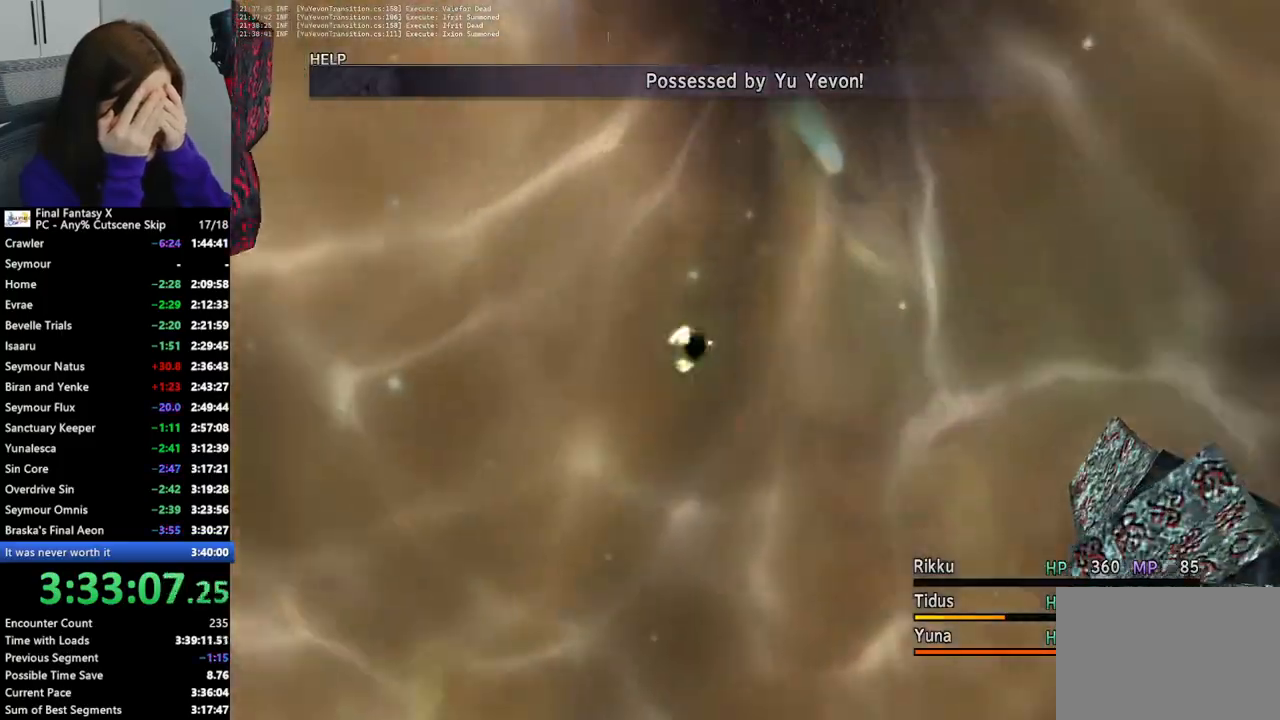
{"buttons": ["L2"], "left_stick": "center", "right_stick": "center", "events": [[33, "L2", "up"], [400, "L2", "down"]]}
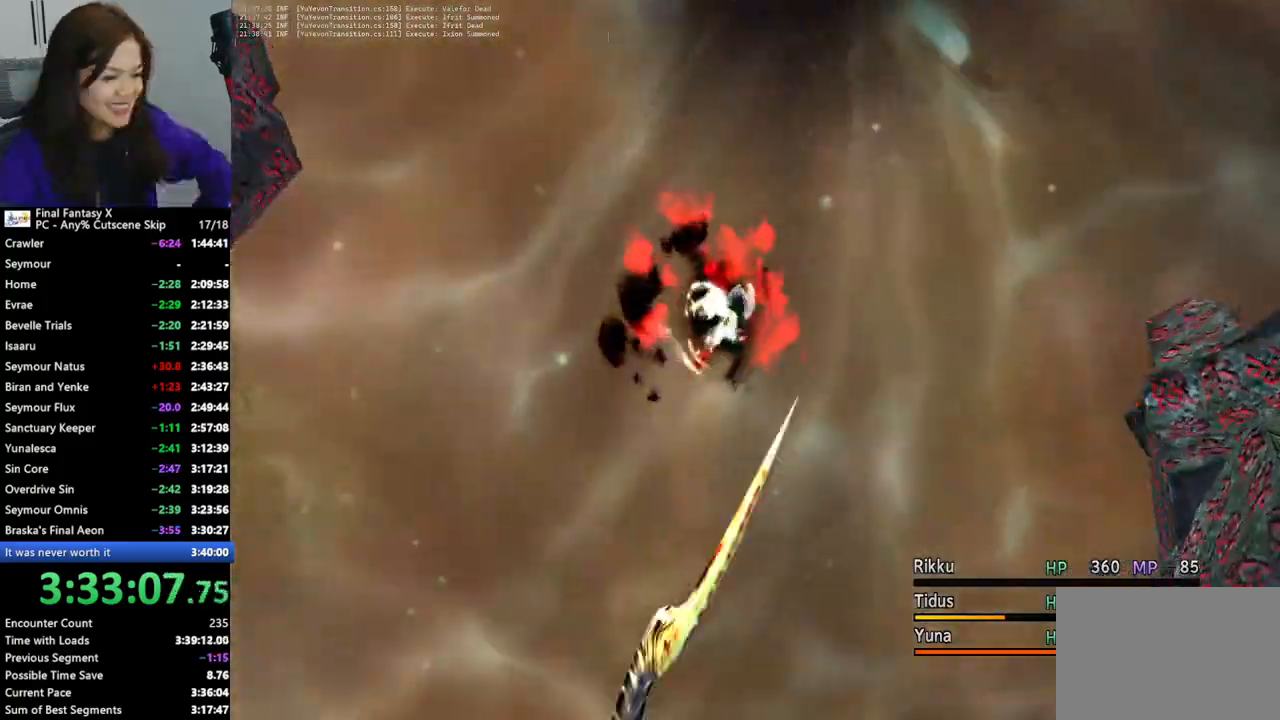
{"buttons": ["L2"], "left_stick": "center", "right_stick": "center", "events": [[67, "L2", "up"], [500, "L2", "down"]]}
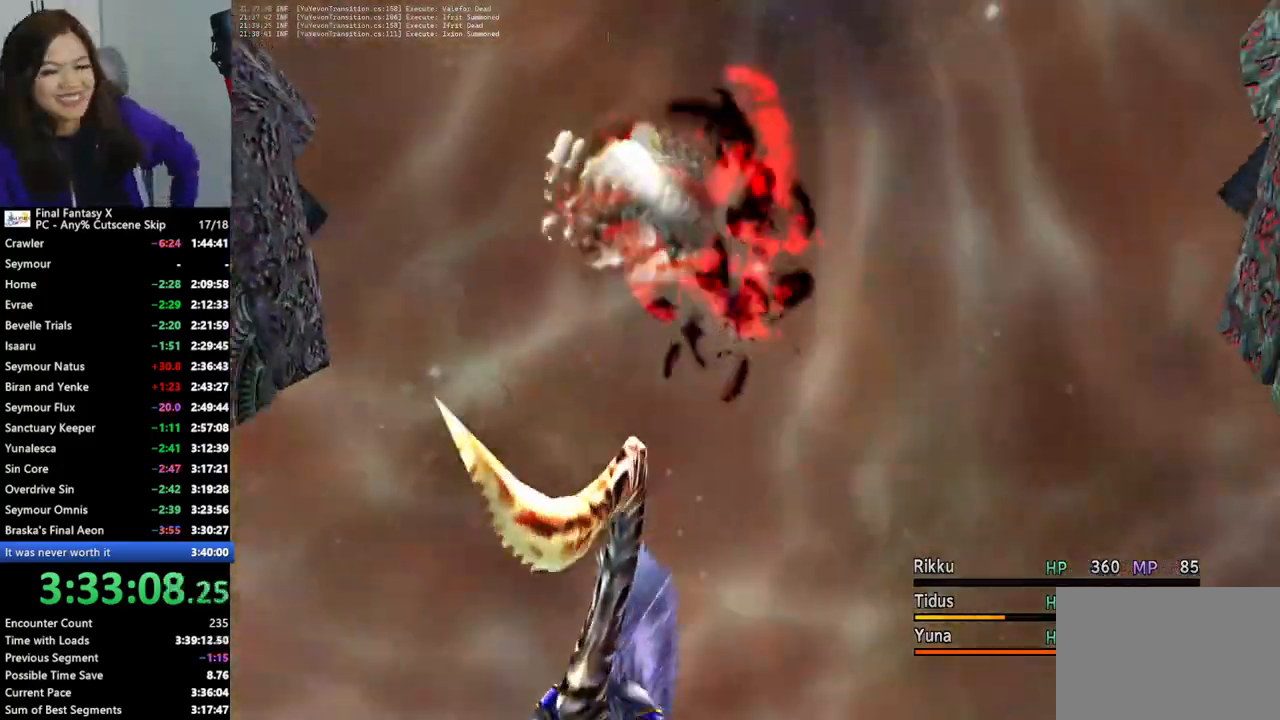
{"buttons": ["L2"], "left_stick": "center", "right_stick": "center", "events": [[200, "L2", "up"], [500, "L2", "down"]]}
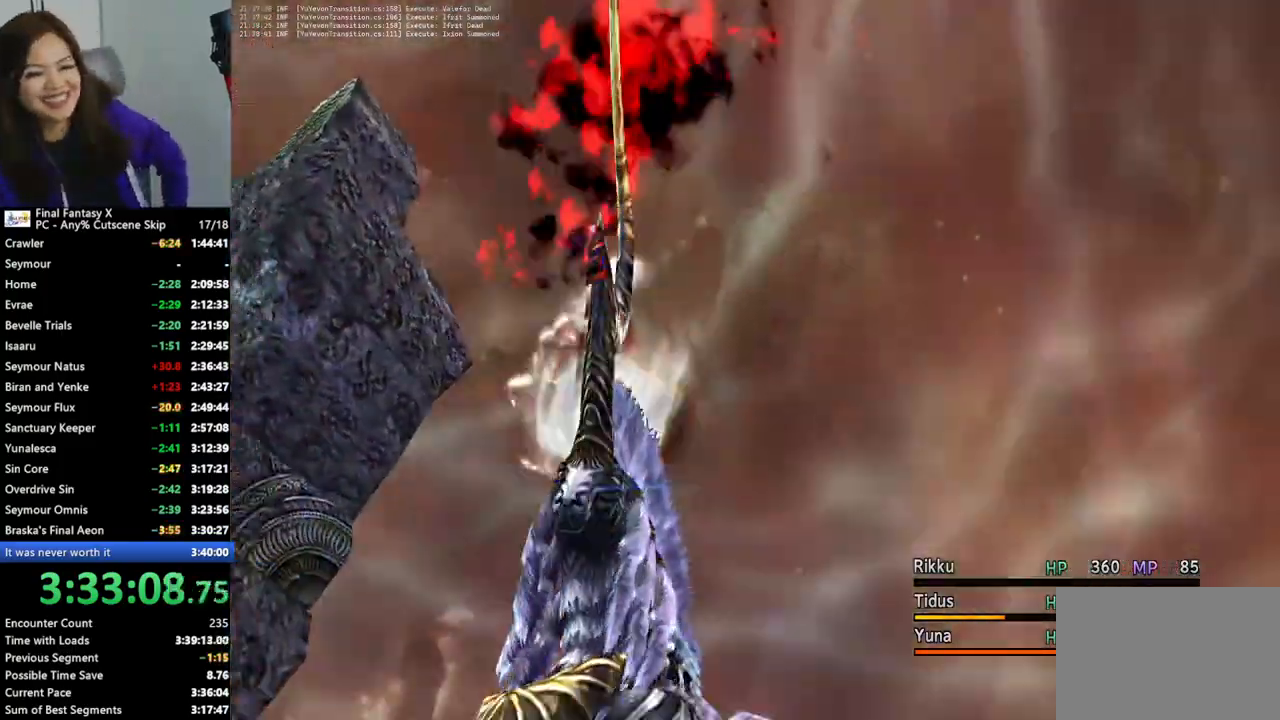
{"buttons": [], "left_stick": "center", "right_stick": "center", "events": [[233, "L2", "up"]]}
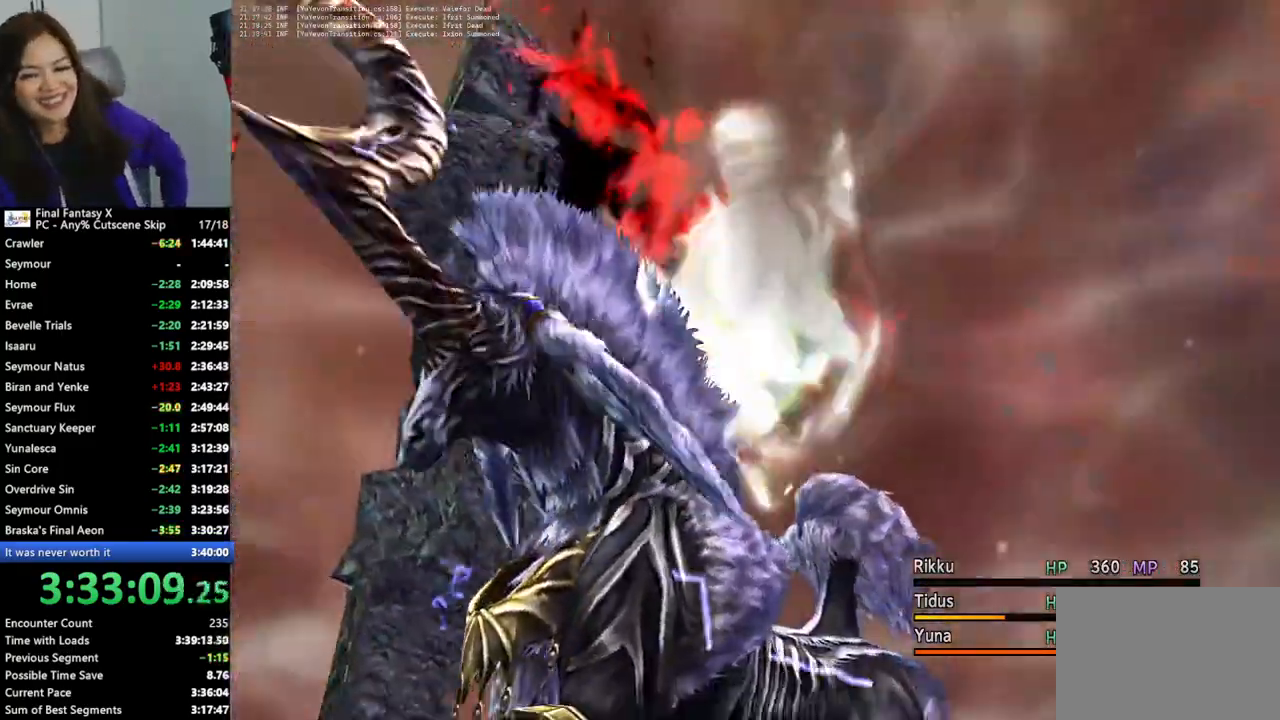
{"buttons": ["L2"], "left_stick": "center", "right_stick": "center", "events": [[33, "L2", "down"], [200, "L2", "up"], [400, "L2", "down"]]}
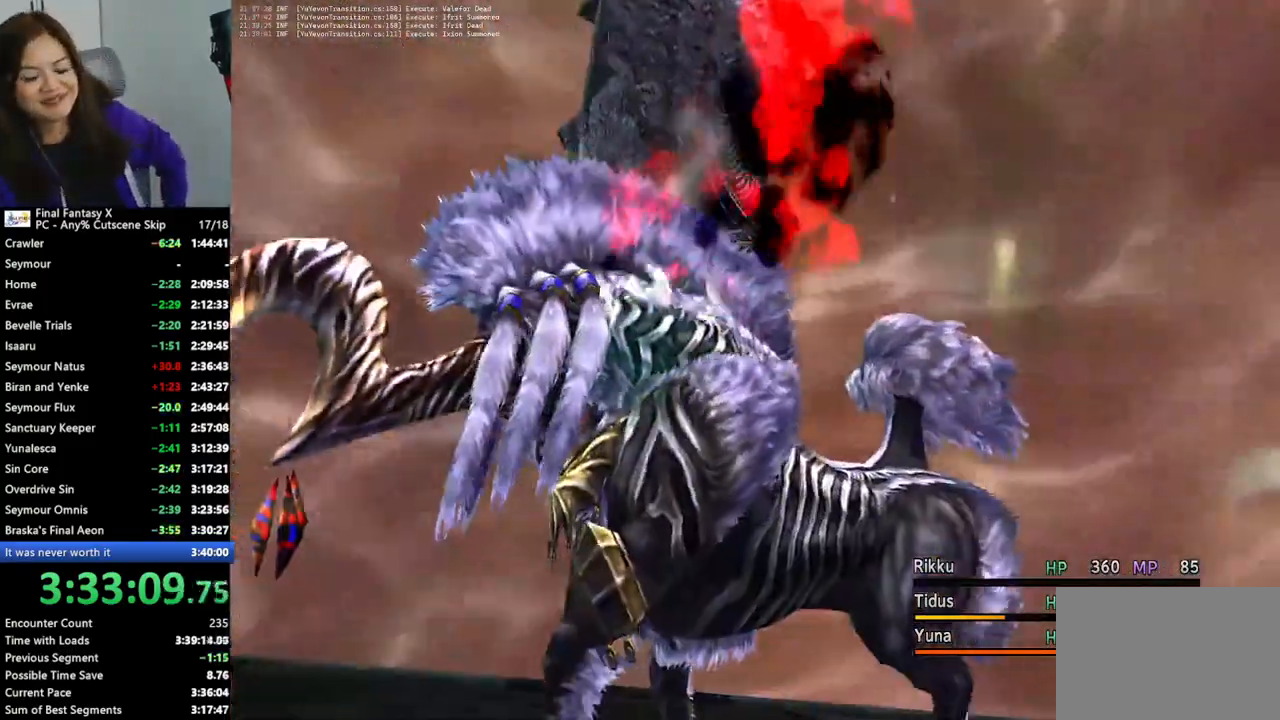
{"buttons": [], "left_stick": "center", "right_stick": "center", "events": [[67, "L2", "up"], [267, "L2", "down"], [433, "L2", "up"]]}
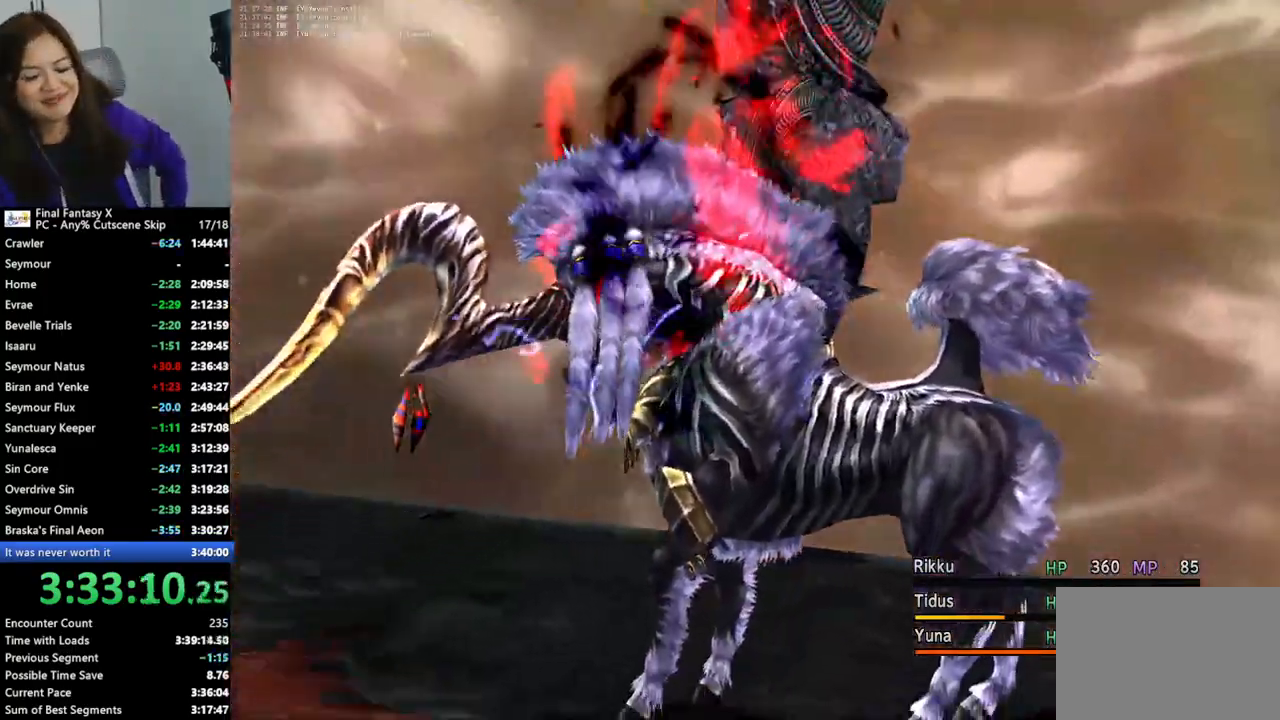
{"buttons": [], "left_stick": "center", "right_stick": "center", "events": [[167, "L2", "down"], [333, "L2", "up"]]}
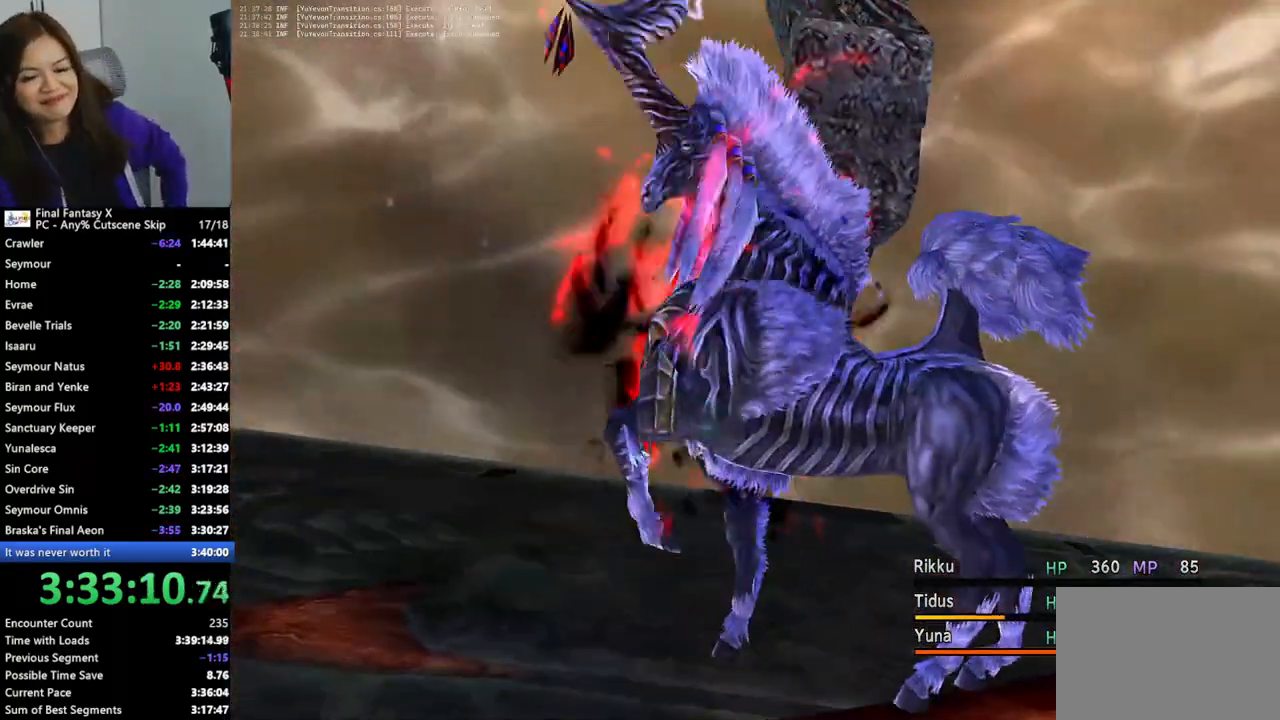
{"buttons": ["L2"], "left_stick": "center", "right_stick": "center", "events": [[33, "L2", "down"], [167, "L2", "up"], [500, "L2", "down"]]}